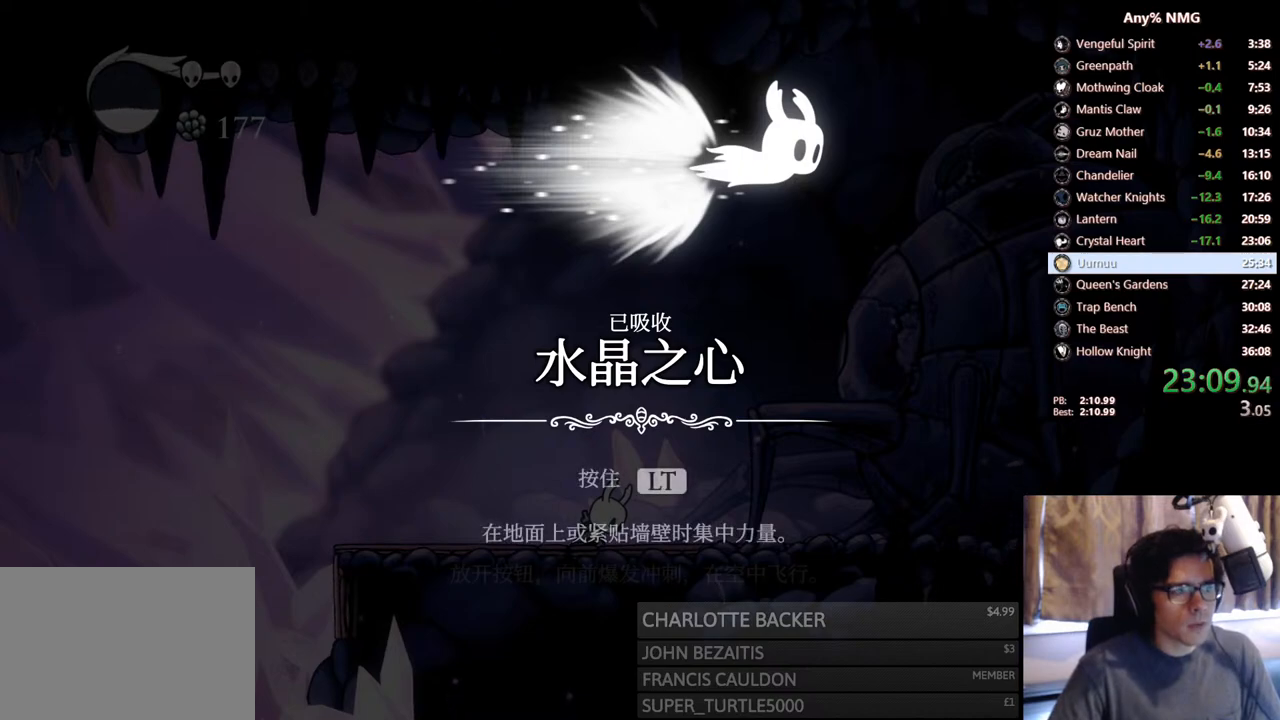
Gameplay with a controller (Xbox layout); each line is a JSON object with the inputs held at the frame after it. "events" lists button and stick changes between this image and that frame as [ms after this image, input, new state], when the widget could be followed in between. Not read: HOME R3 SHARE.
{"buttons": ["A", "X"], "left_stick": "center", "right_stick": "center", "events": [[200, "A", "up"], [217, "X", "down"], [283, "A", "down"], [283, "X", "up"], [350, "A", "up"], [367, "X", "down"], [417, "X", "up"], [450, "X", "down"], [500, "A", "down"]]}
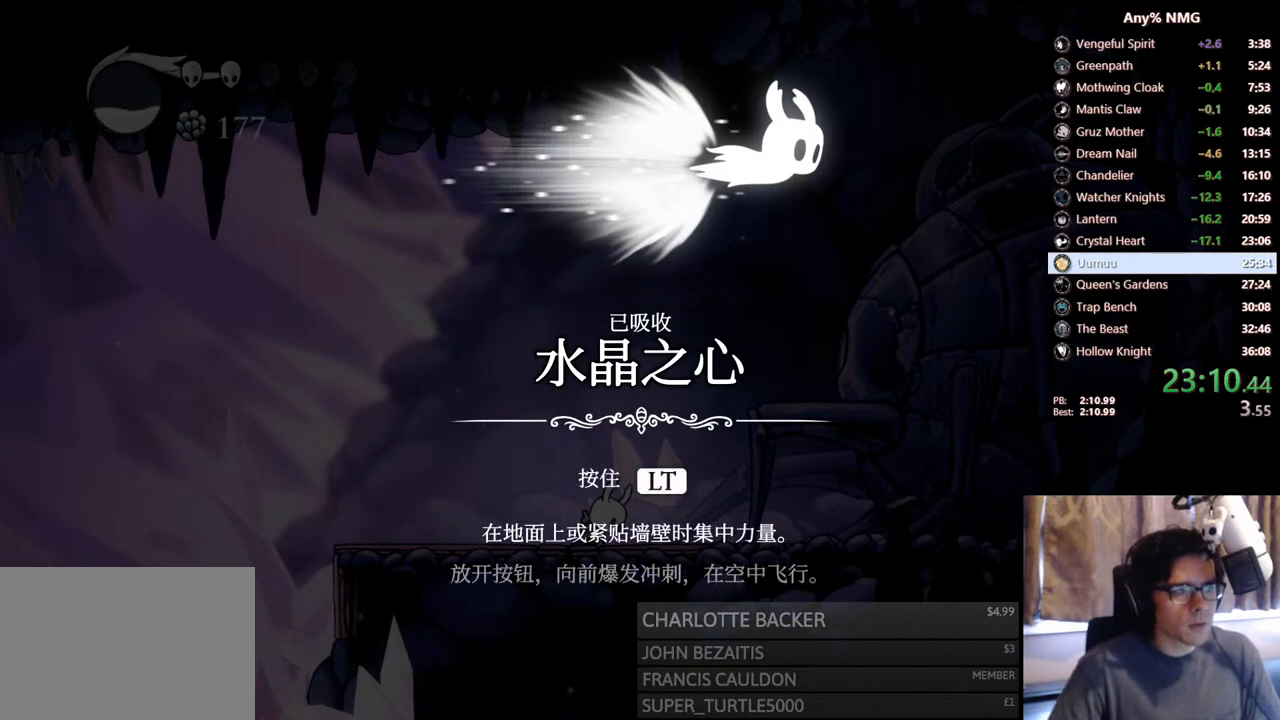
{"buttons": [], "left_stick": "center", "right_stick": "center", "events": [[17, "X", "up"], [50, "A", "up"], [83, "X", "down"], [133, "A", "down"], [150, "X", "up"], [183, "A", "up"], [200, "X", "down"], [250, "A", "down"], [267, "X", "up"], [283, "A", "up"], [317, "X", "down"], [350, "A", "down"], [367, "X", "up"], [400, "A", "up"], [417, "X", "down"], [450, "A", "down"], [467, "X", "up"], [500, "A", "up"]]}
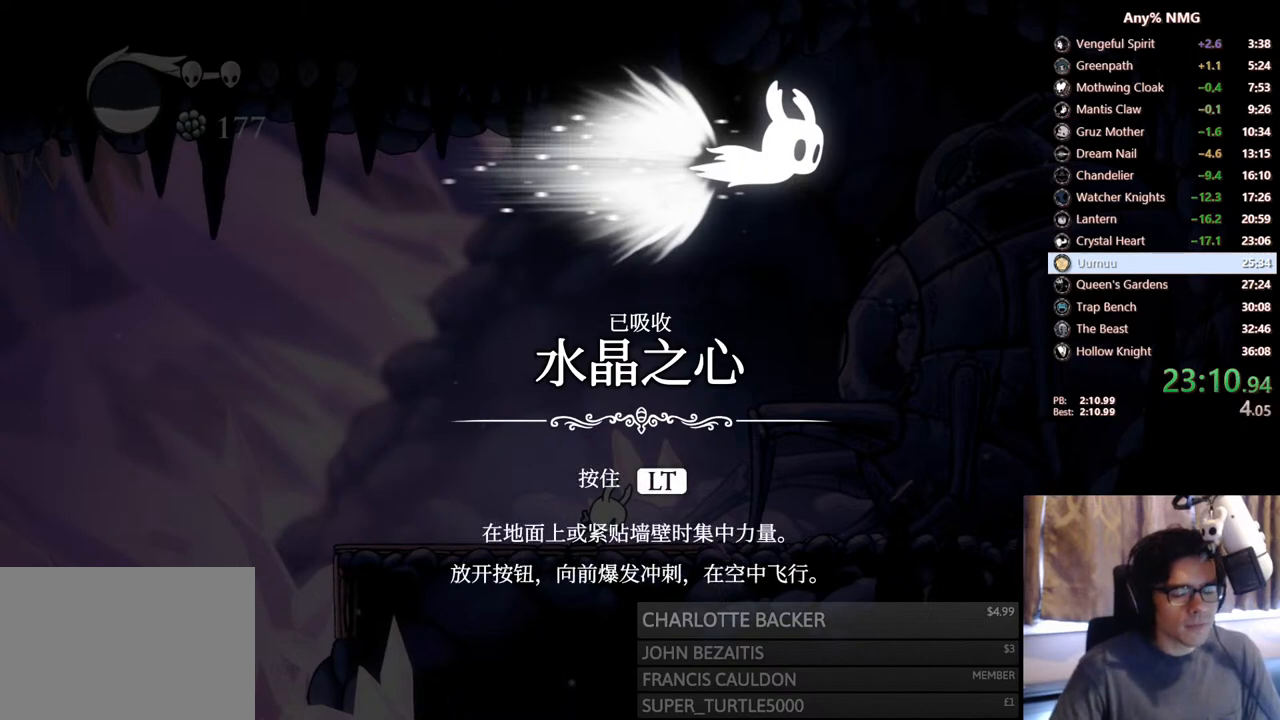
{"buttons": ["X"], "left_stick": "center", "right_stick": "center", "events": [[17, "X", "down"], [83, "A", "down"], [83, "X", "up"], [100, "A", "up"], [133, "X", "down"], [183, "A", "down"], [183, "X", "up"], [217, "A", "up"], [233, "X", "down"], [283, "A", "down"], [300, "X", "up"], [333, "A", "up"], [350, "X", "down"], [417, "A", "down"], [417, "X", "up"], [450, "A", "up"], [483, "X", "down"]]}
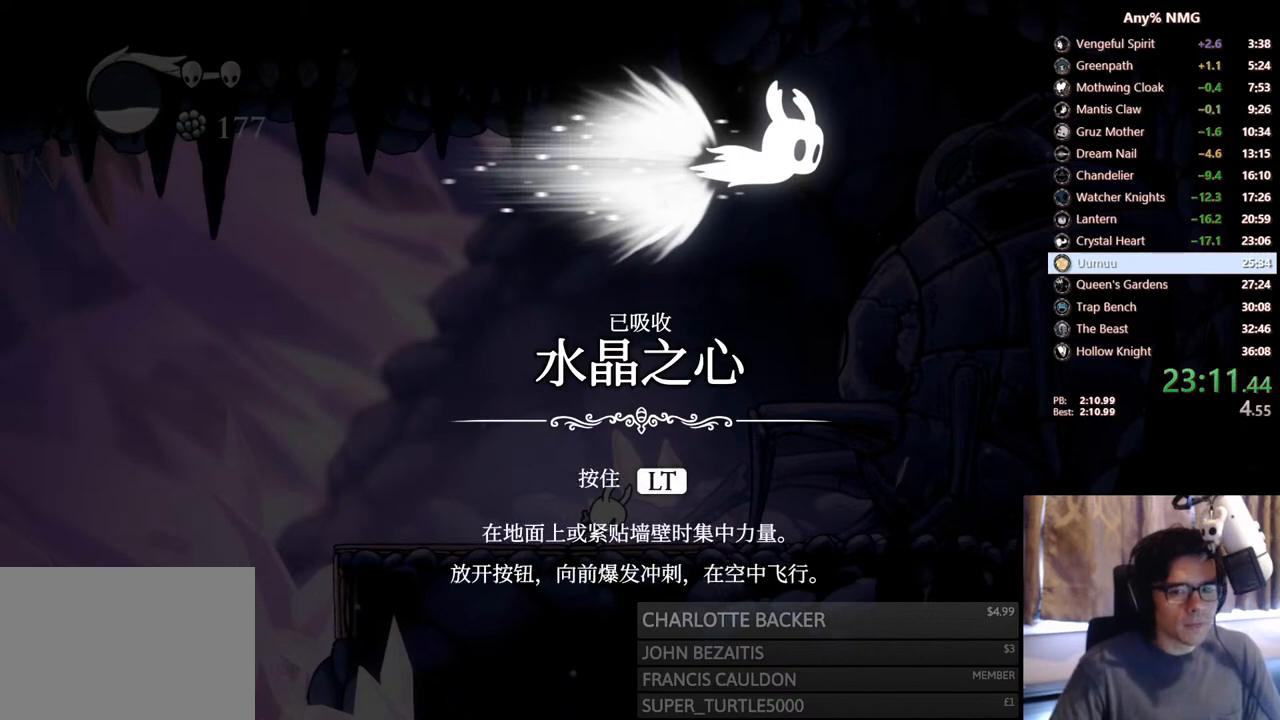
{"buttons": ["X"], "left_stick": "center", "right_stick": "center", "events": [[33, "A", "down"], [33, "X", "up"], [50, "A", "up"], [83, "X", "down"], [133, "A", "down"], [133, "X", "up"], [167, "A", "up"], [200, "X", "down"], [250, "A", "down"], [250, "X", "up"], [267, "A", "up"], [300, "X", "down"], [333, "A", "down"], [333, "X", "up"], [367, "A", "up"], [400, "X", "down"], [433, "A", "down"], [433, "X", "up"], [467, "A", "up"], [500, "X", "down"]]}
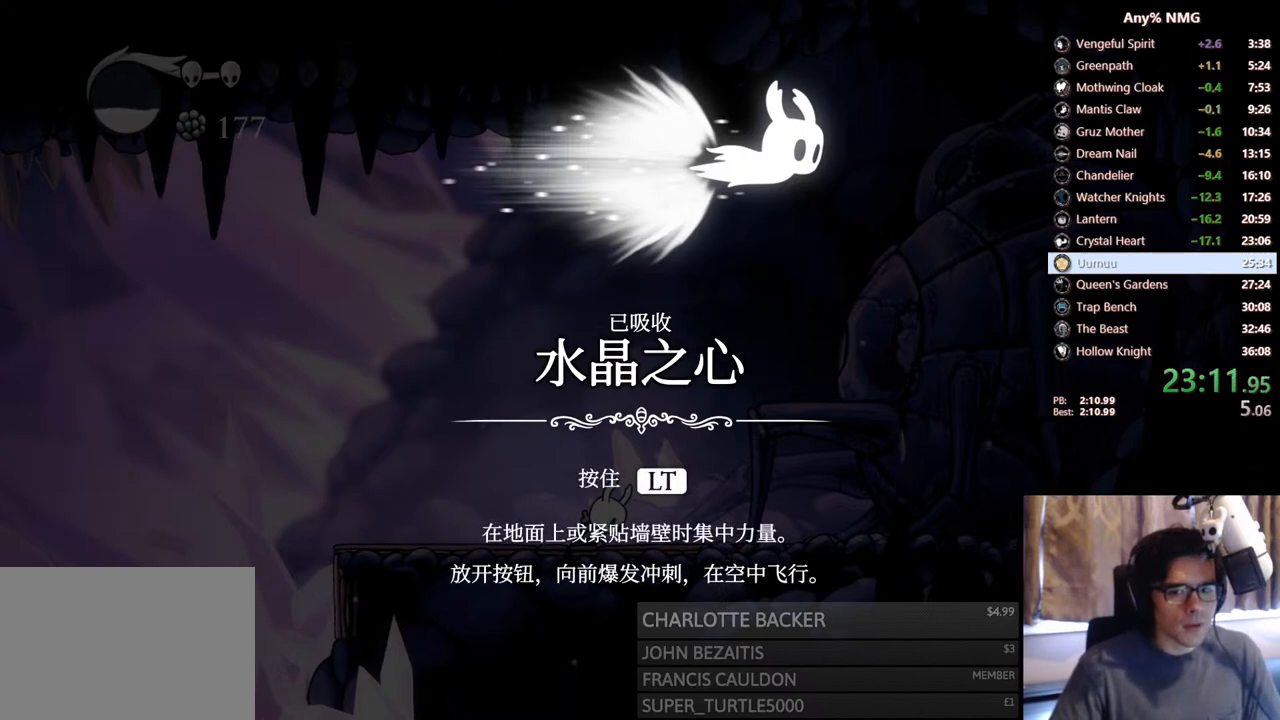
{"buttons": [], "left_stick": "center", "right_stick": "center", "events": [[50, "A", "down"], [50, "X", "up"], [83, "A", "up"], [100, "X", "down"], [150, "A", "down"], [167, "X", "up"], [200, "A", "up"], [217, "X", "down"], [250, "A", "down"], [267, "X", "up"], [283, "A", "up"], [317, "X", "down"], [367, "A", "down"], [367, "X", "up"], [400, "A", "up"], [417, "X", "down"], [450, "A", "down"], [467, "X", "up"], [500, "A", "up"]]}
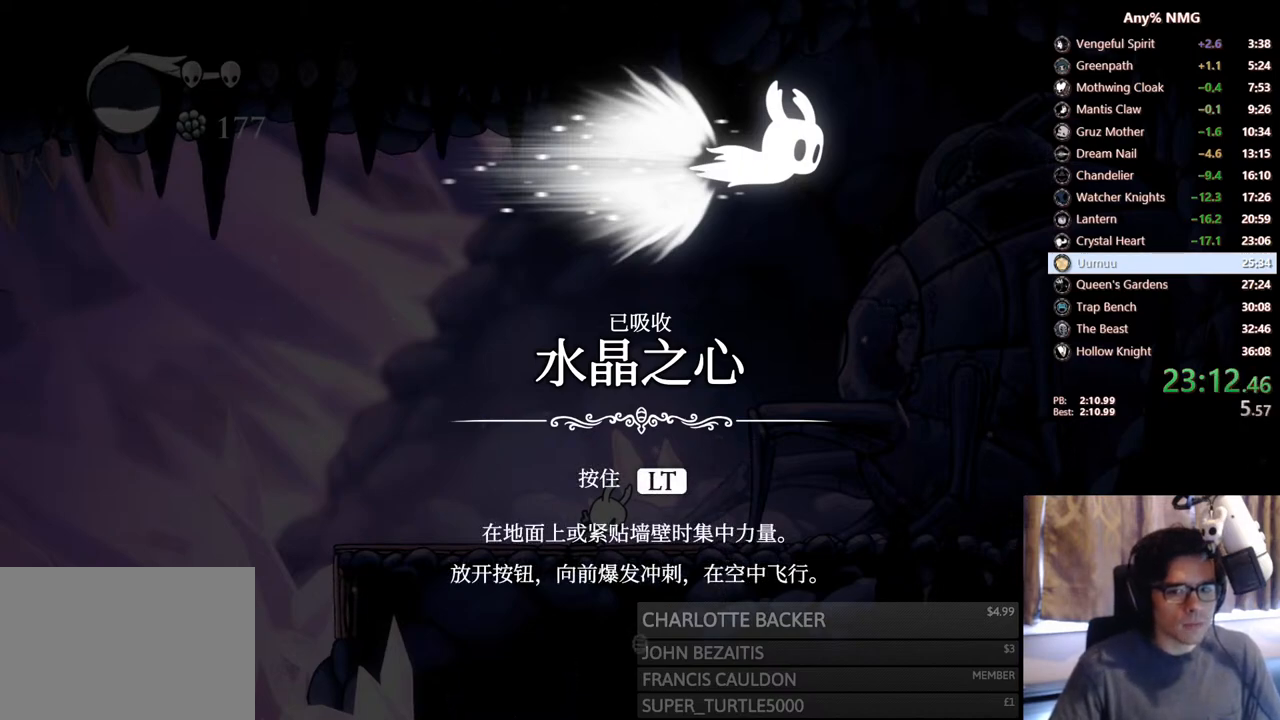
{"buttons": [], "left_stick": "center", "right_stick": "center", "events": [[17, "X", "down"], [67, "A", "down"], [67, "X", "up"], [100, "A", "up"], [117, "X", "down"], [167, "A", "down"], [167, "X", "up"], [217, "A", "up"], [233, "X", "down"], [267, "A", "down"], [267, "X", "up"], [300, "A", "up"], [333, "X", "down"], [367, "X", "up"], [383, "A", "down"], [400, "A", "up"], [417, "X", "down"], [467, "X", "up"]]}
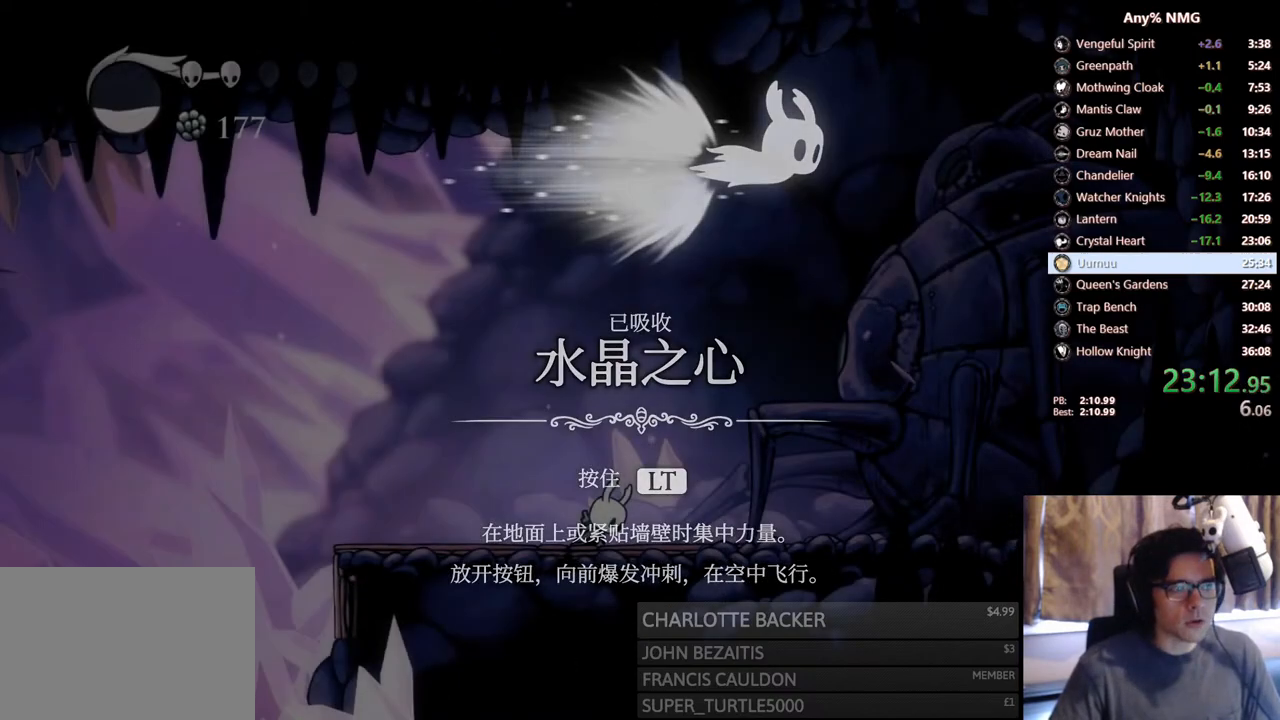
{"buttons": ["R2", "START"], "left_stick": "center", "right_stick": "center", "events": [[467, "R2", "down"], [467, "START", "down"]]}
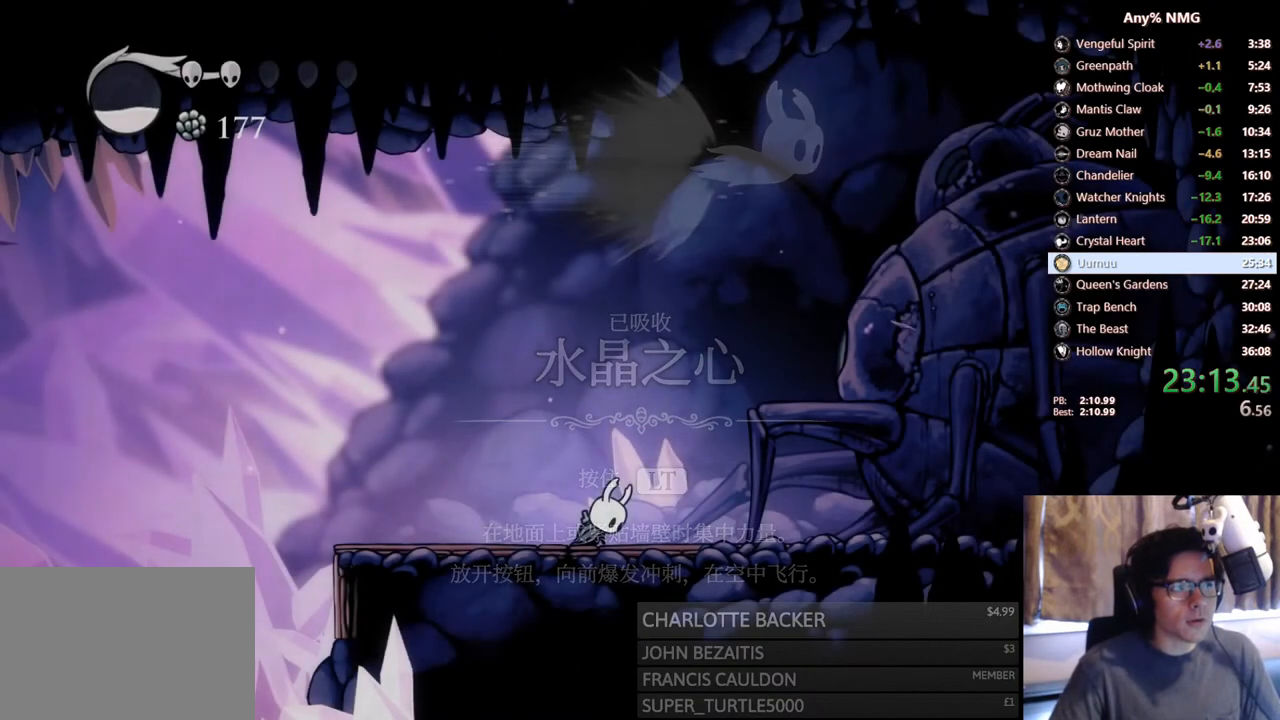
{"buttons": [], "left_stick": "center", "right_stick": "center"}
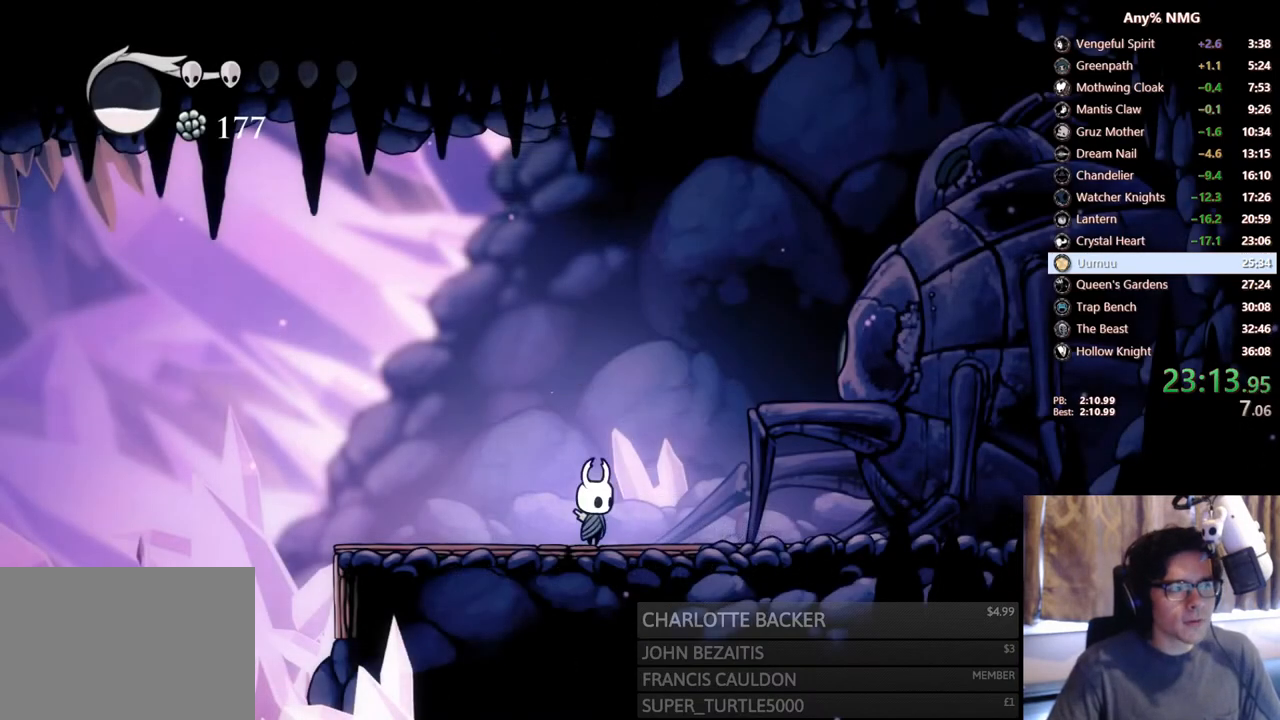
{"buttons": [], "left_stick": "center", "right_stick": "center", "events": [[50, "START", "down"], [83, "START", "up"], [150, "START", "down"], [183, "START", "up"], [233, "START", "down"], [267, "START", "up"]]}
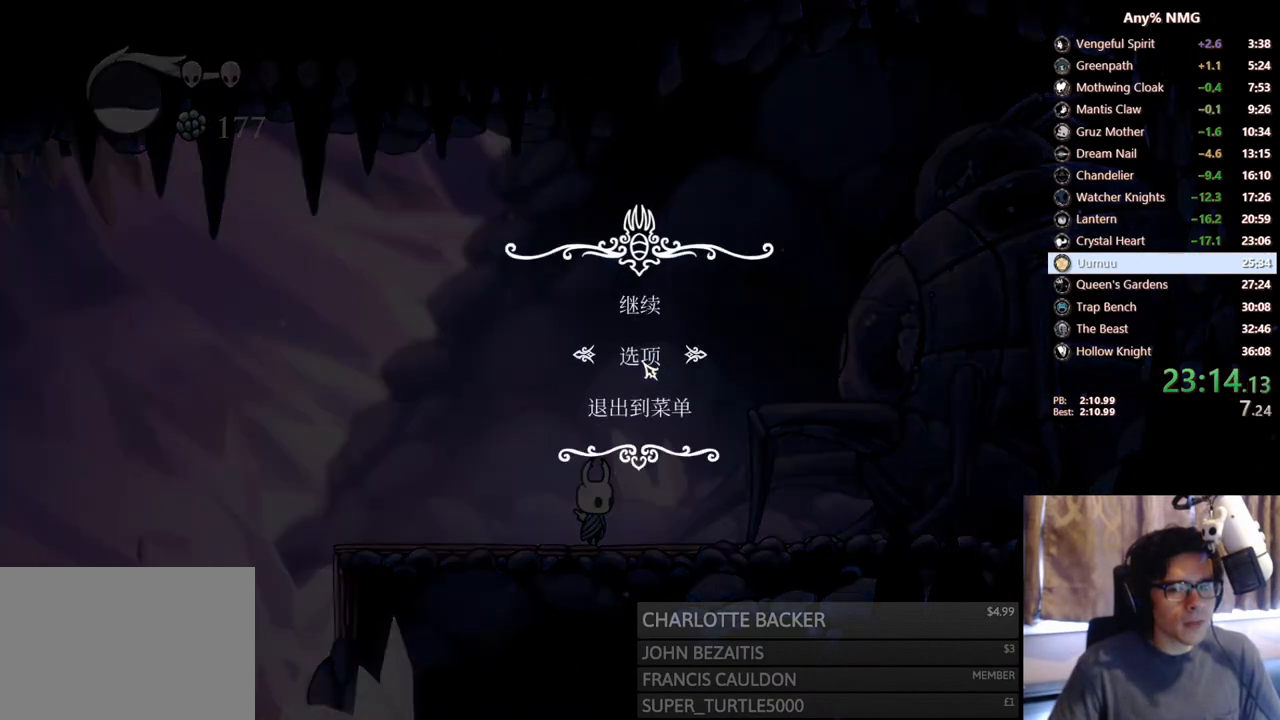
{"buttons": [], "left_stick": "center", "right_stick": "center", "events": [[33, "DPAD_DOWN", "down"], [83, "A", "down"], [167, "DPAD_DOWN", "up"], [217, "A", "up"]]}
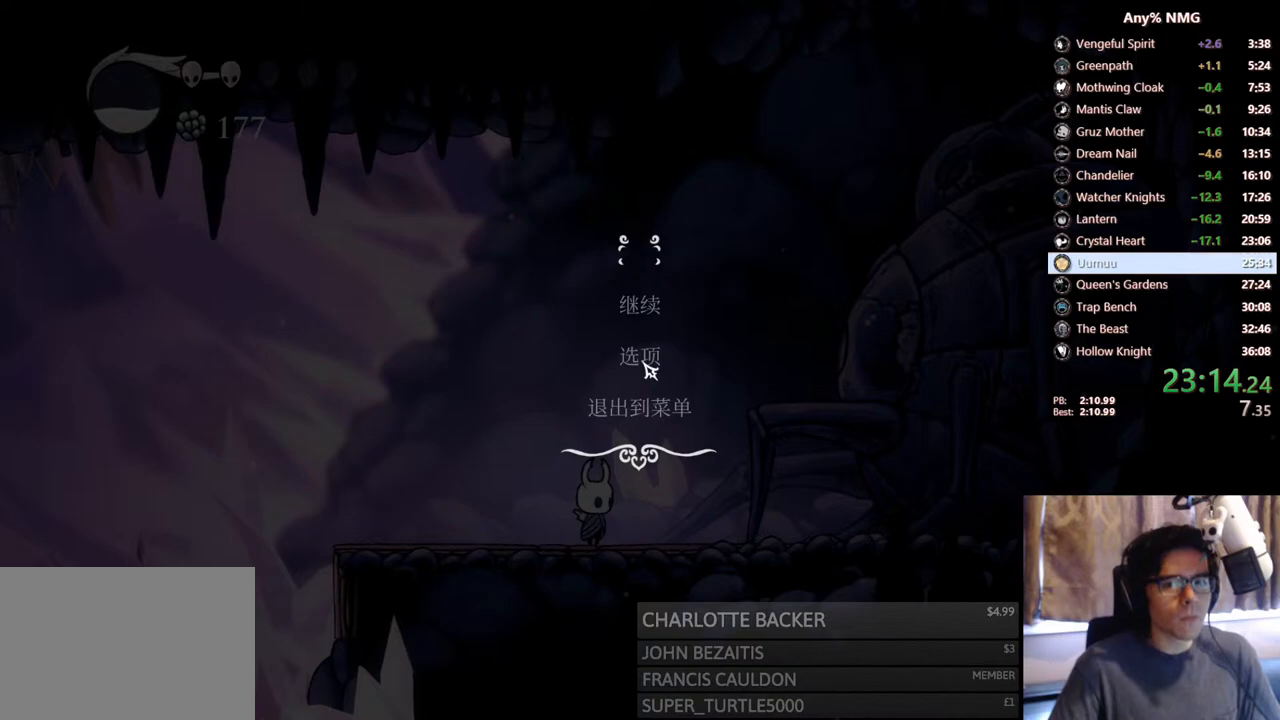
{"buttons": [], "left_stick": "center", "right_stick": "center", "events": []}
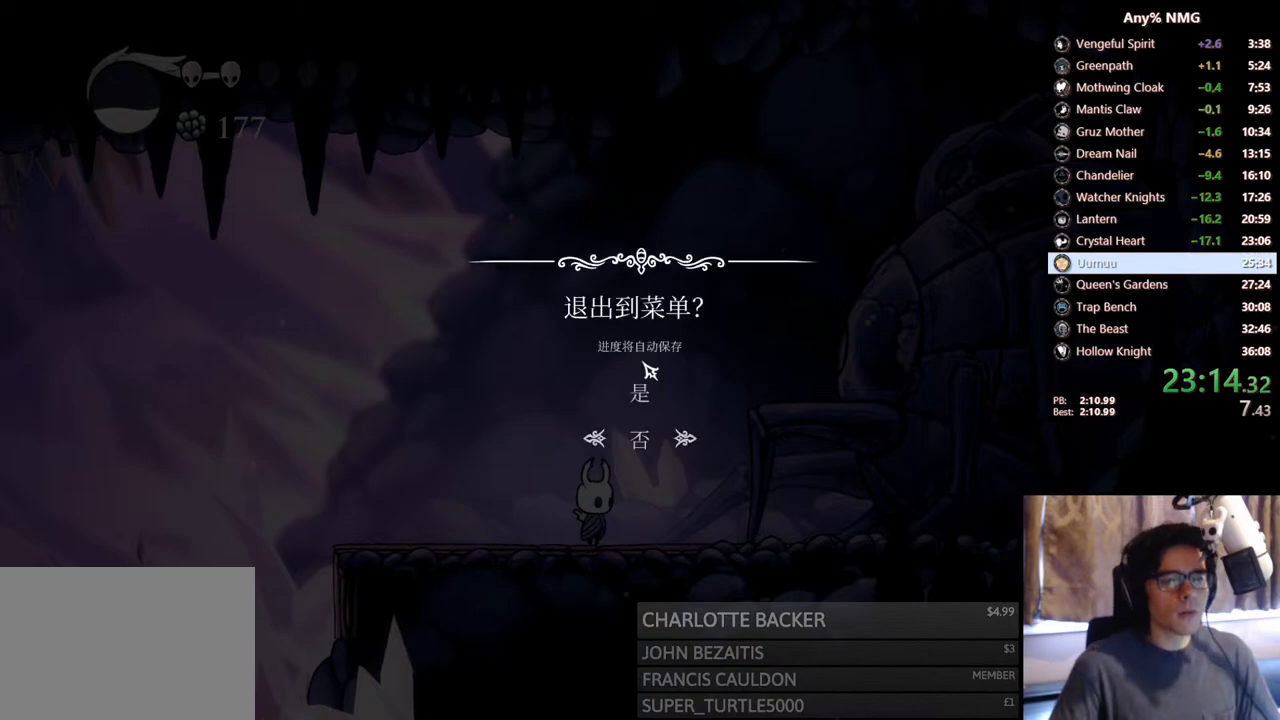
{"buttons": [], "left_stick": "center", "right_stick": "center", "events": [[117, "DPAD_DOWN", "down"], [167, "A", "down"], [267, "DPAD_DOWN", "up"], [367, "A", "up"]]}
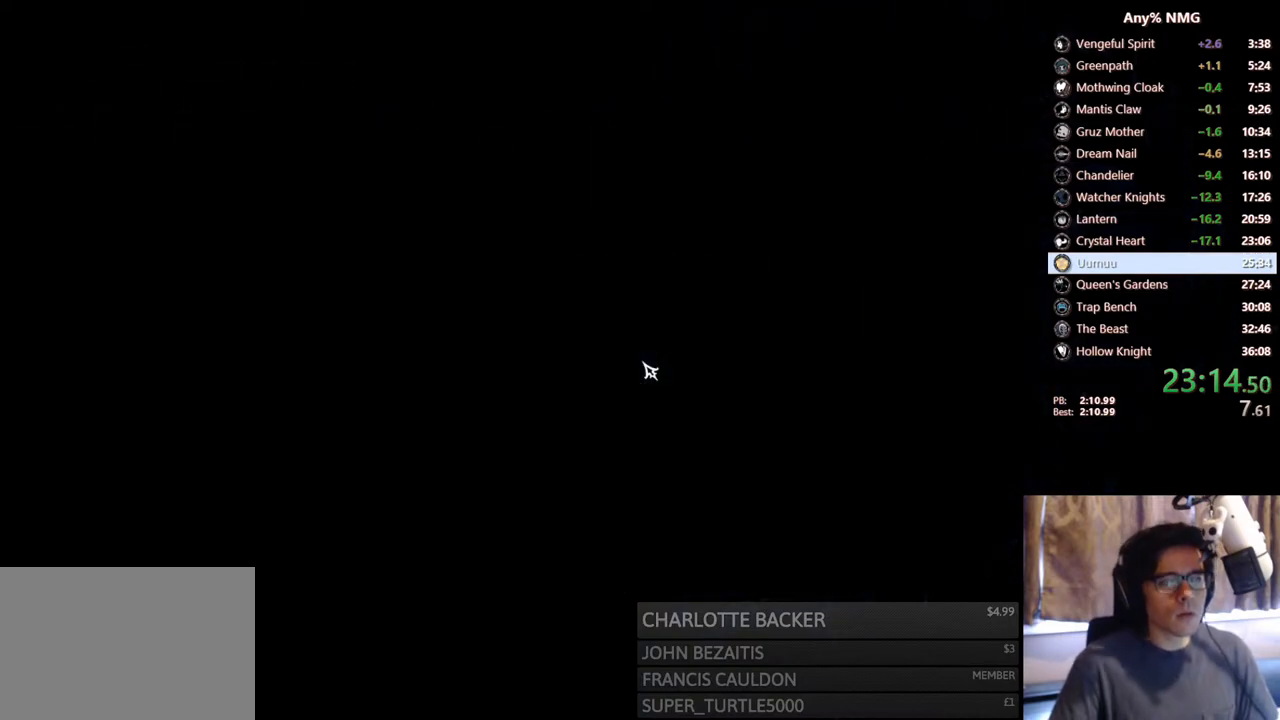
{"buttons": [], "left_stick": "center", "right_stick": "center", "events": []}
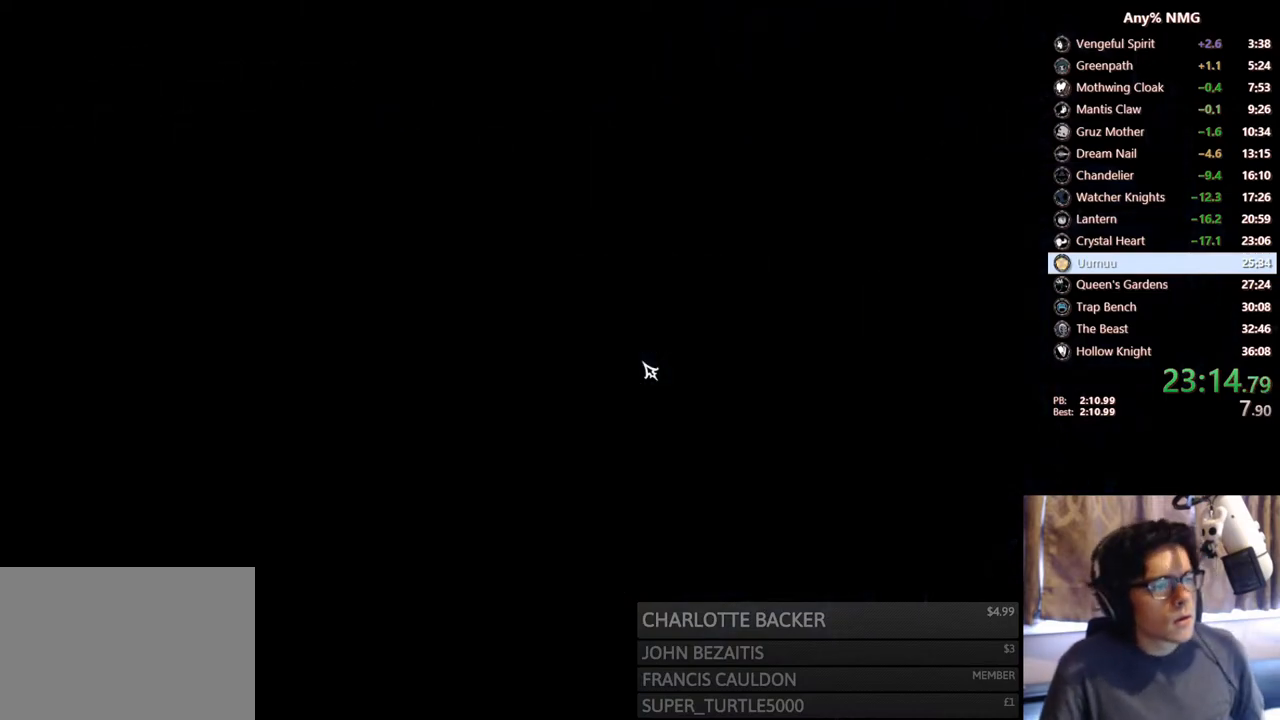
{"buttons": [], "left_stick": "center", "right_stick": "center", "events": []}
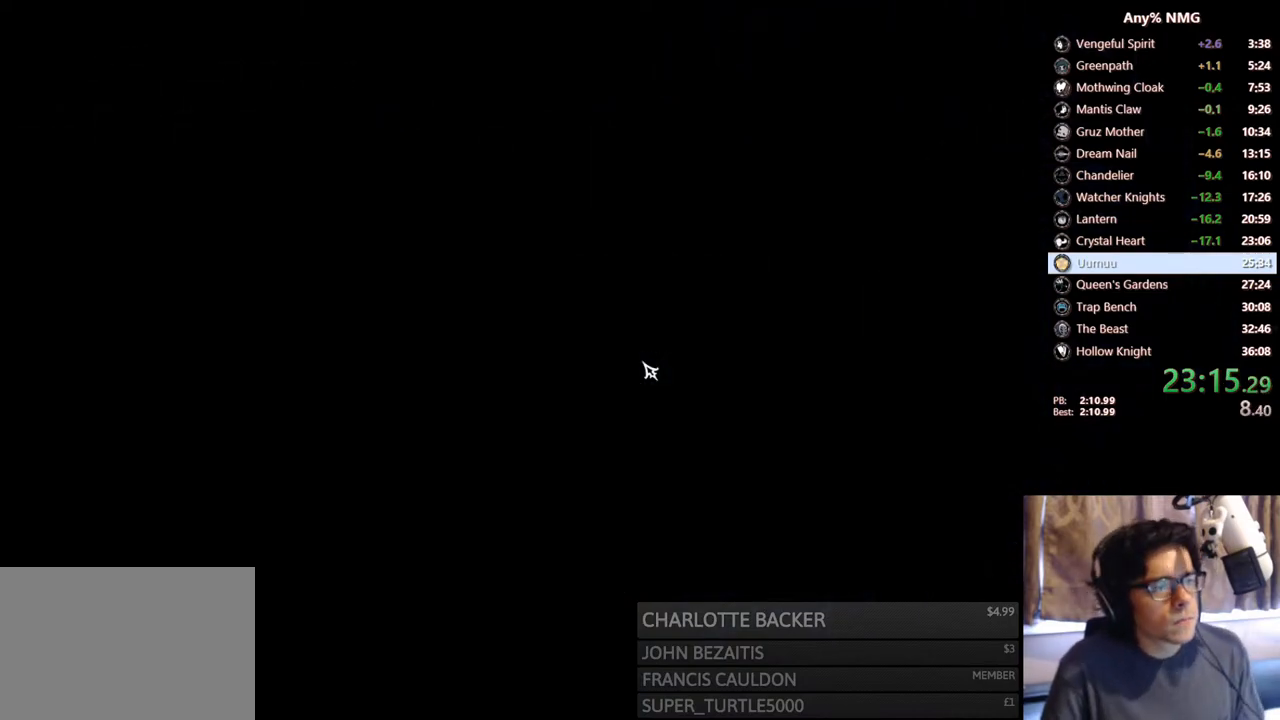
{"buttons": [], "left_stick": "center", "right_stick": "center", "events": []}
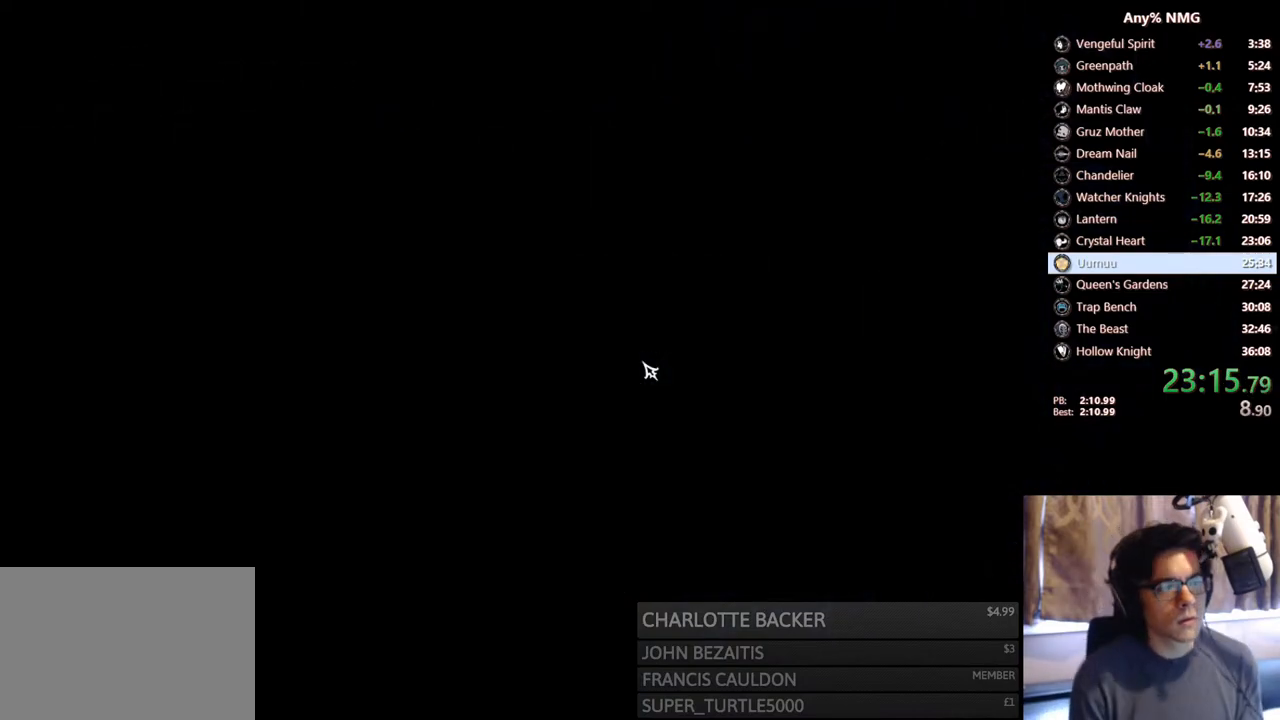
{"buttons": [], "left_stick": "center", "right_stick": "center", "events": []}
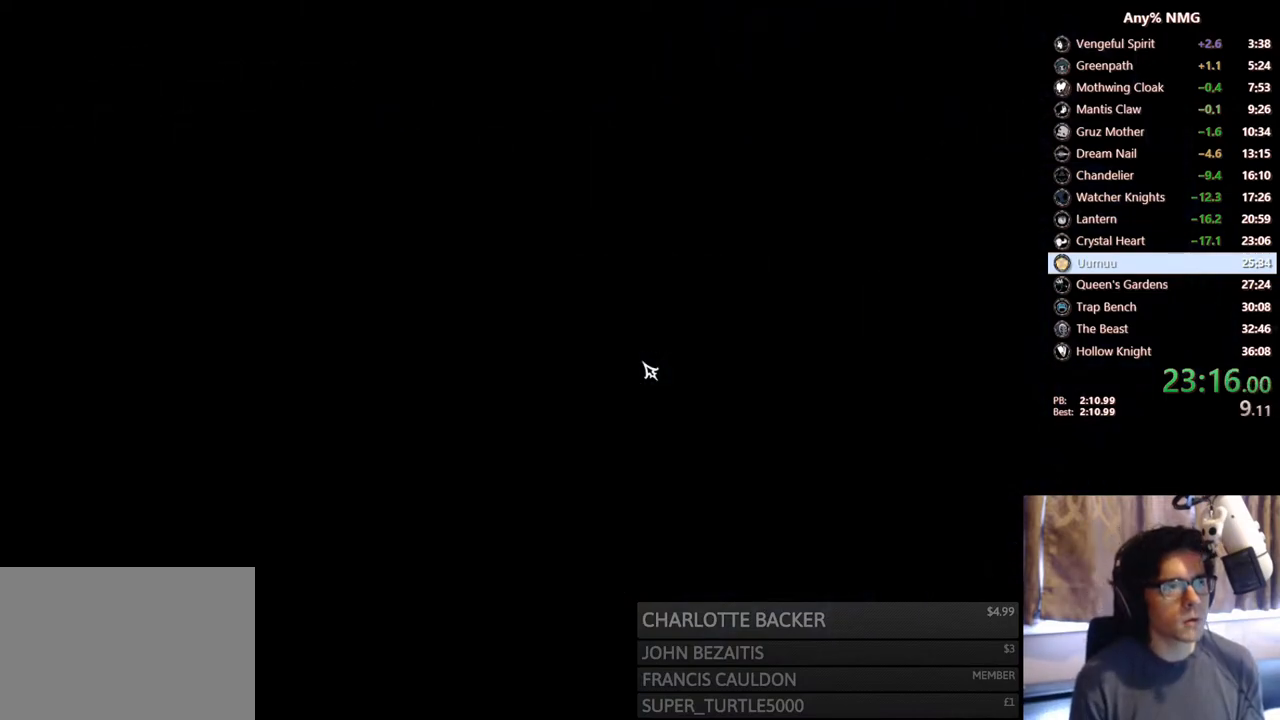
{"buttons": [], "left_stick": "center", "right_stick": "center", "events": []}
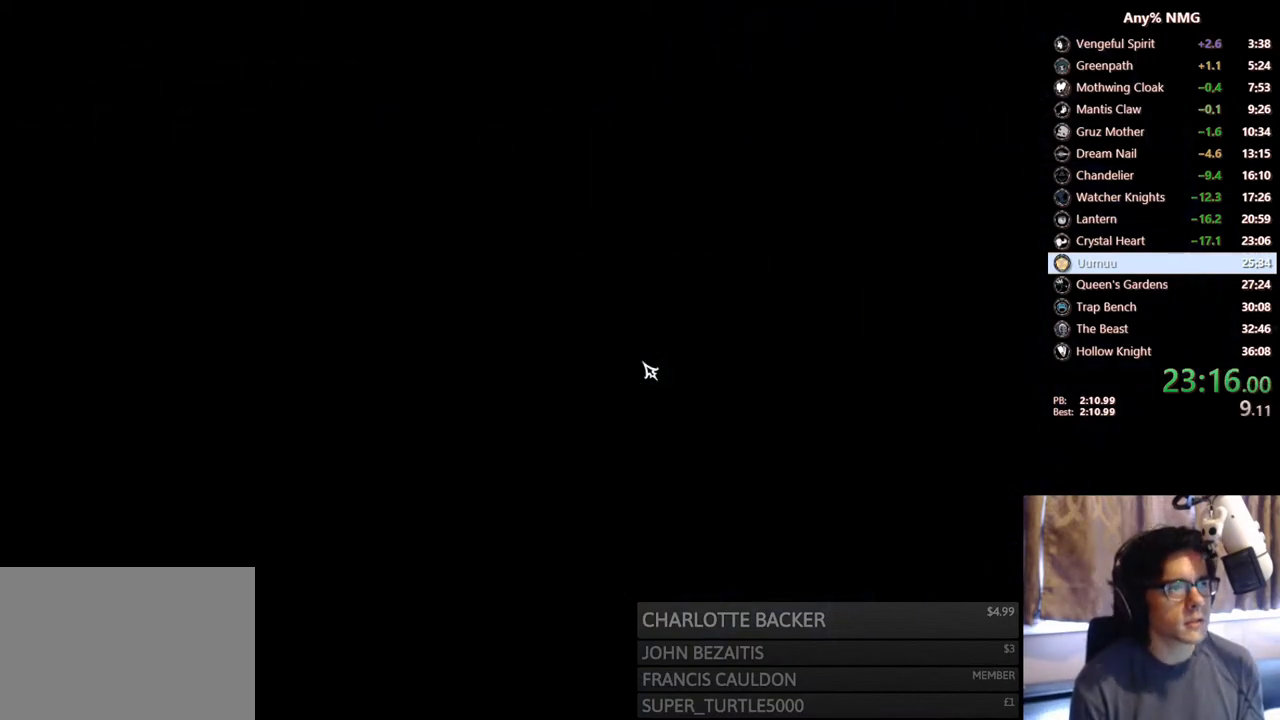
{"buttons": [], "left_stick": "center", "right_stick": "center", "events": []}
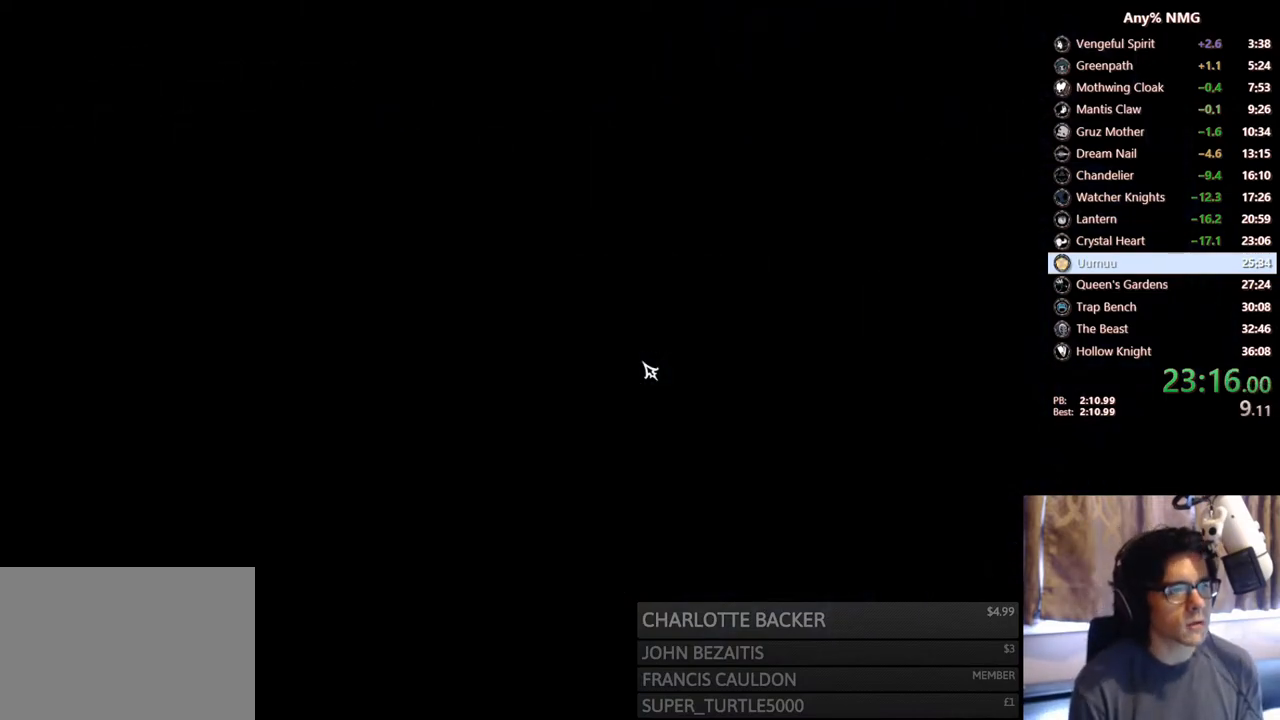
{"buttons": [], "left_stick": "center", "right_stick": "center", "events": []}
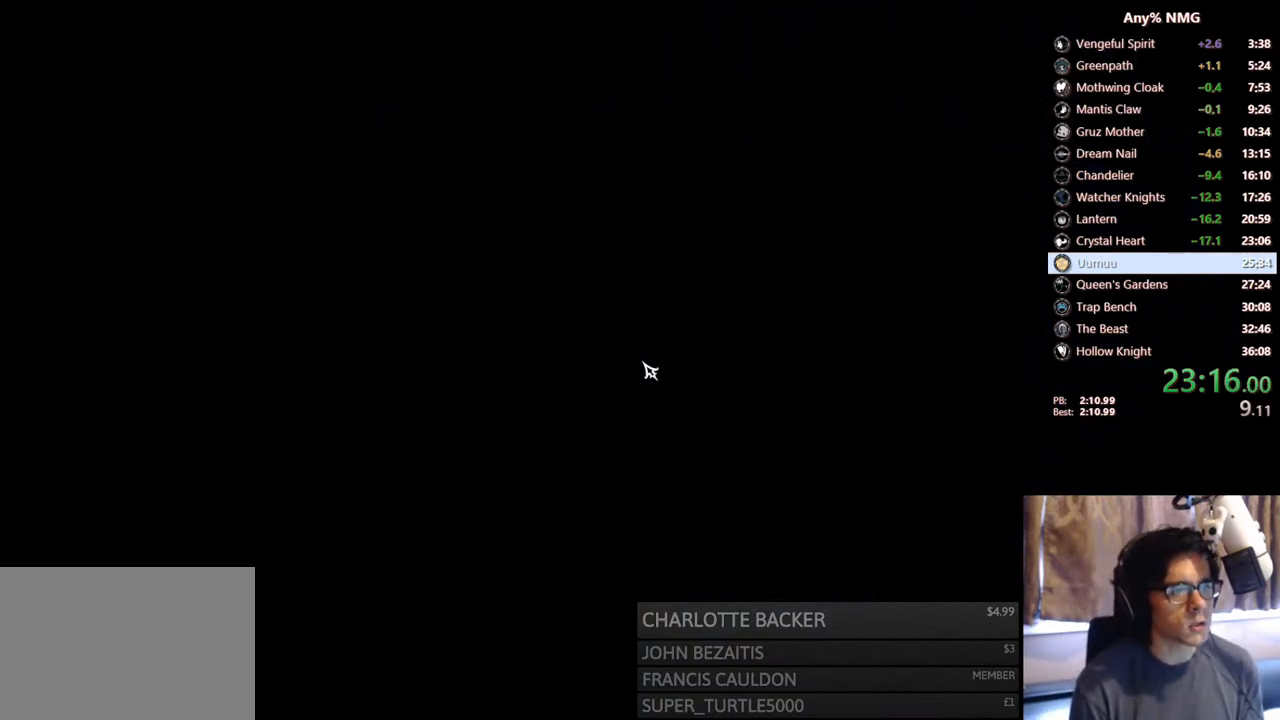
{"buttons": [], "left_stick": "center", "right_stick": "center", "events": [[167, "A", "down"], [317, "A", "up"]]}
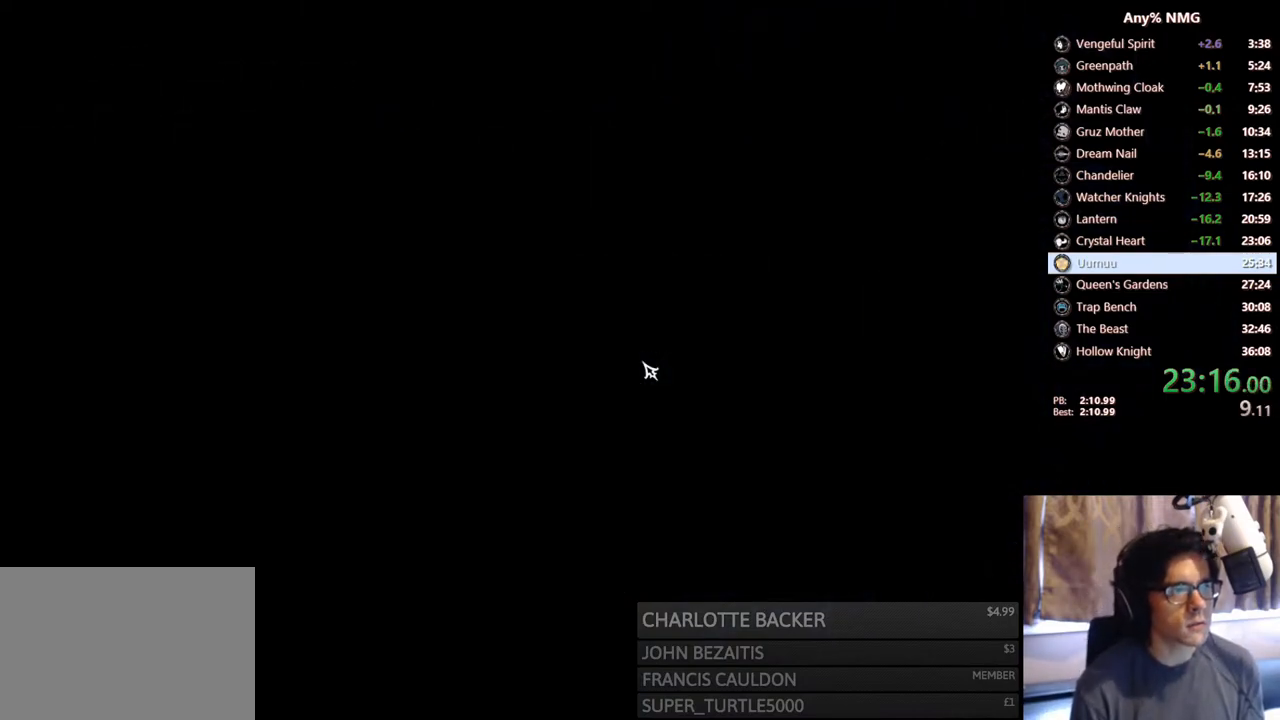
{"buttons": [], "left_stick": "center", "right_stick": "center", "events": [[150, "A", "down"], [217, "A", "up"], [283, "A", "down"], [333, "A", "up"], [417, "A", "down"], [467, "A", "up"]]}
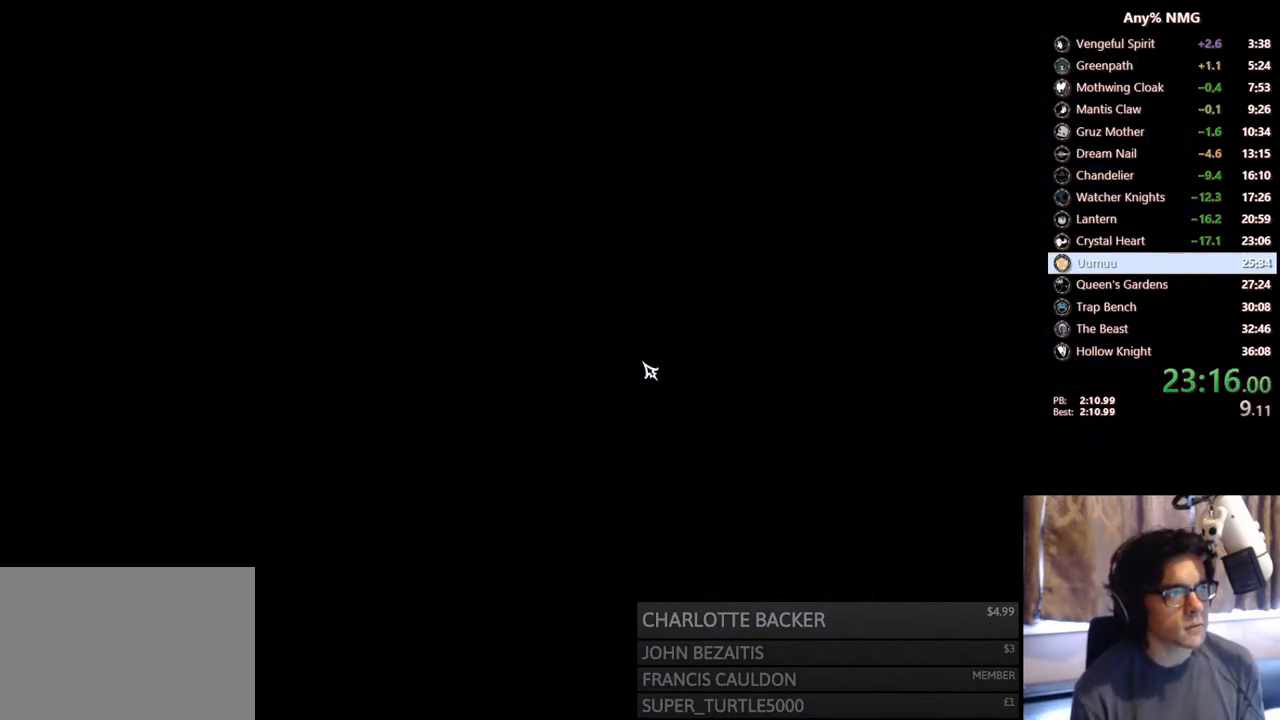
{"buttons": [], "left_stick": "center", "right_stick": "center", "events": [[50, "A", "down"], [83, "A", "up"], [183, "A", "down"], [233, "A", "up"], [350, "A", "down"], [383, "A", "up"]]}